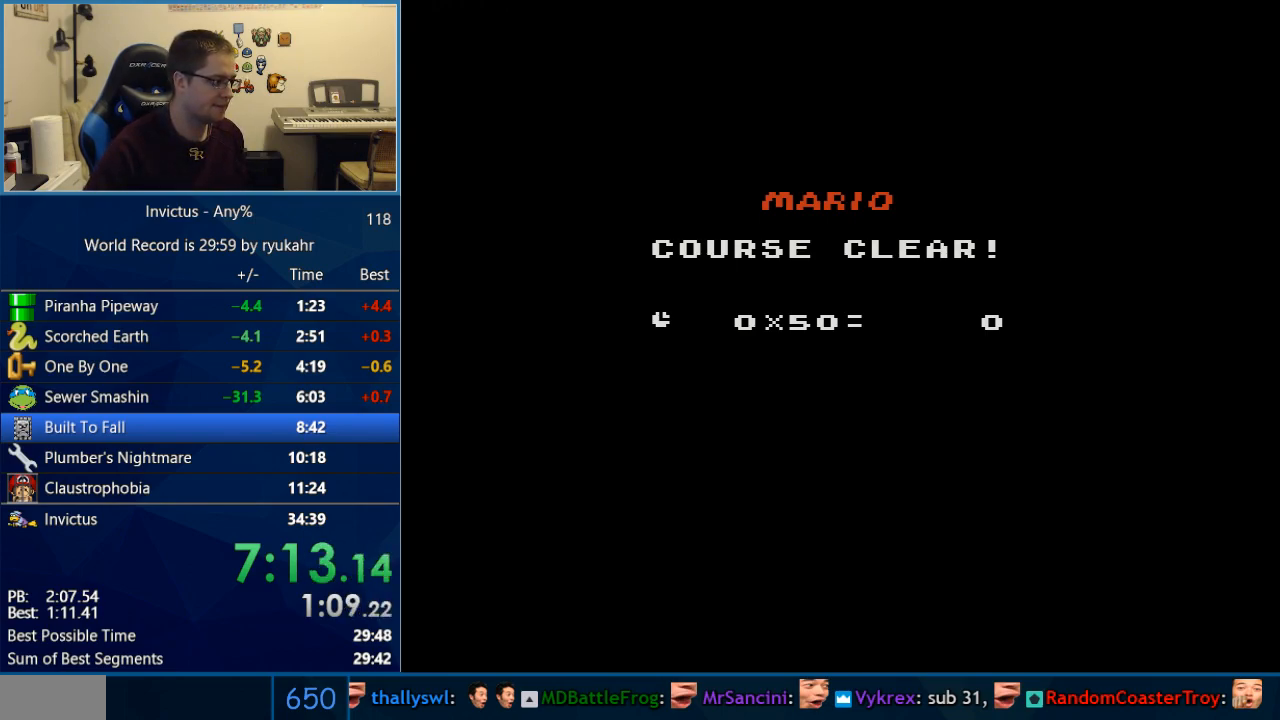
Gameplay with a controller (Nintendo layout); each line is a JSON object with the inputs held at the frame after it. "events" lists button and stick changes between this image and that frame as [ms after this image, input, new state], when the widget could be followed in between. Not read: L3 R3.
{"buttons": [], "events": [[67, "A", "down"], [167, "A", "up"], [250, "A", "down"], [317, "A", "up"], [417, "A", "down"], [467, "A", "up"]]}
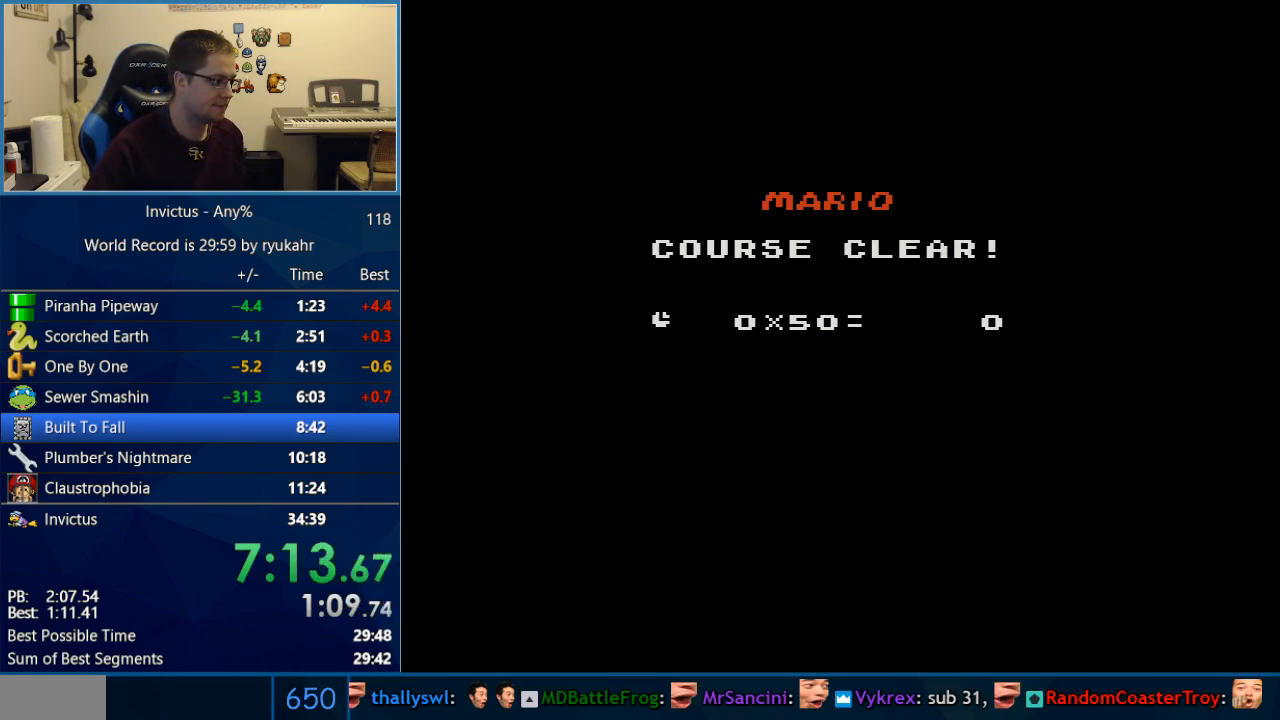
{"buttons": [], "events": [[33, "A", "down"], [100, "A", "up"]]}
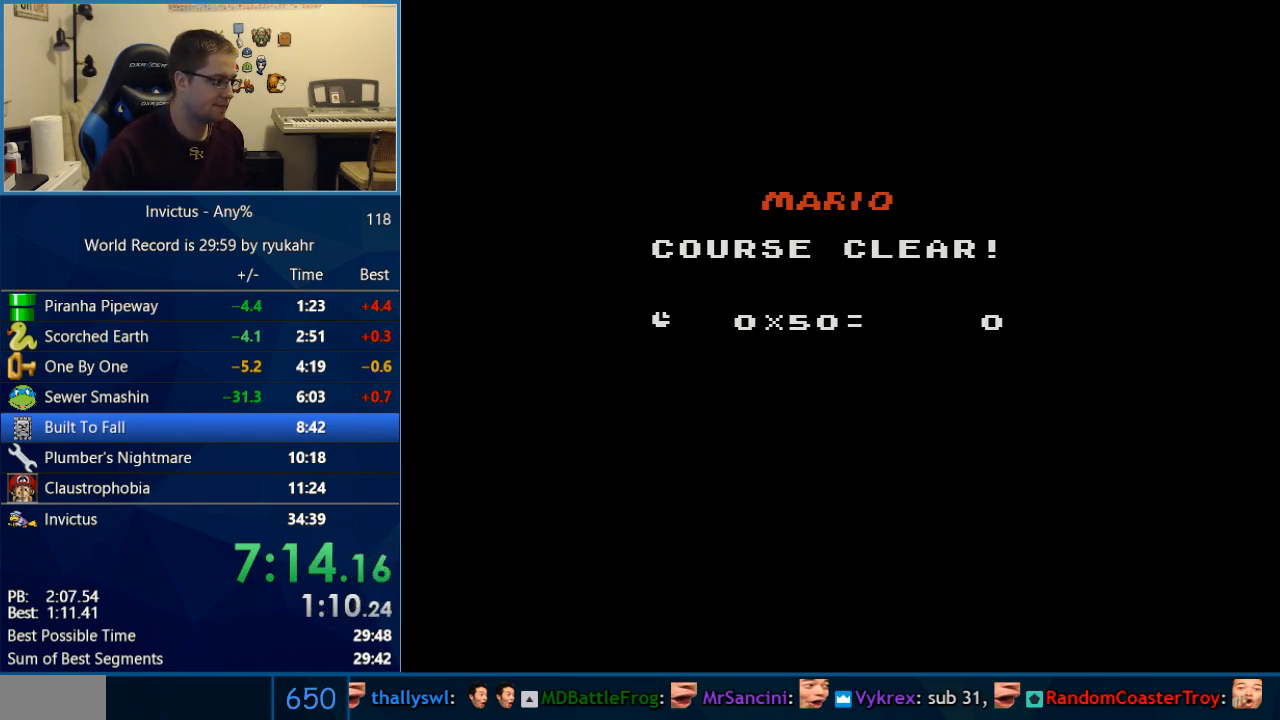
{"buttons": [], "events": []}
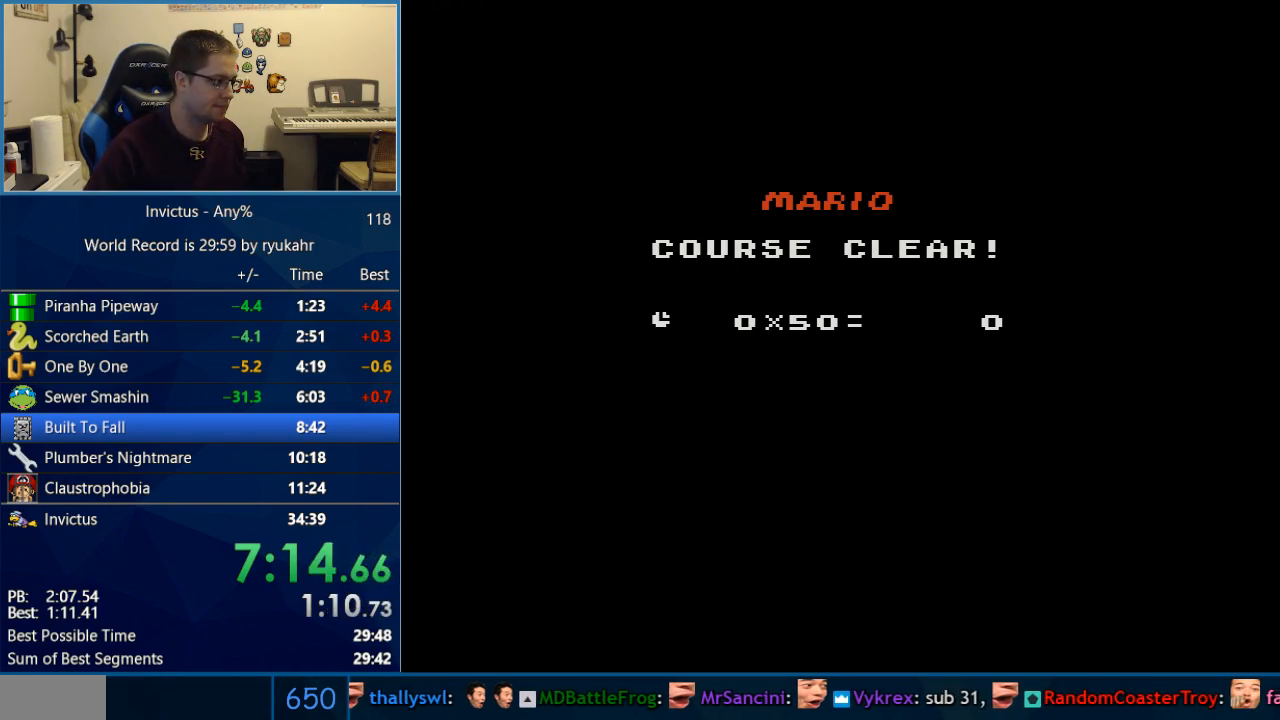
{"buttons": [], "events": []}
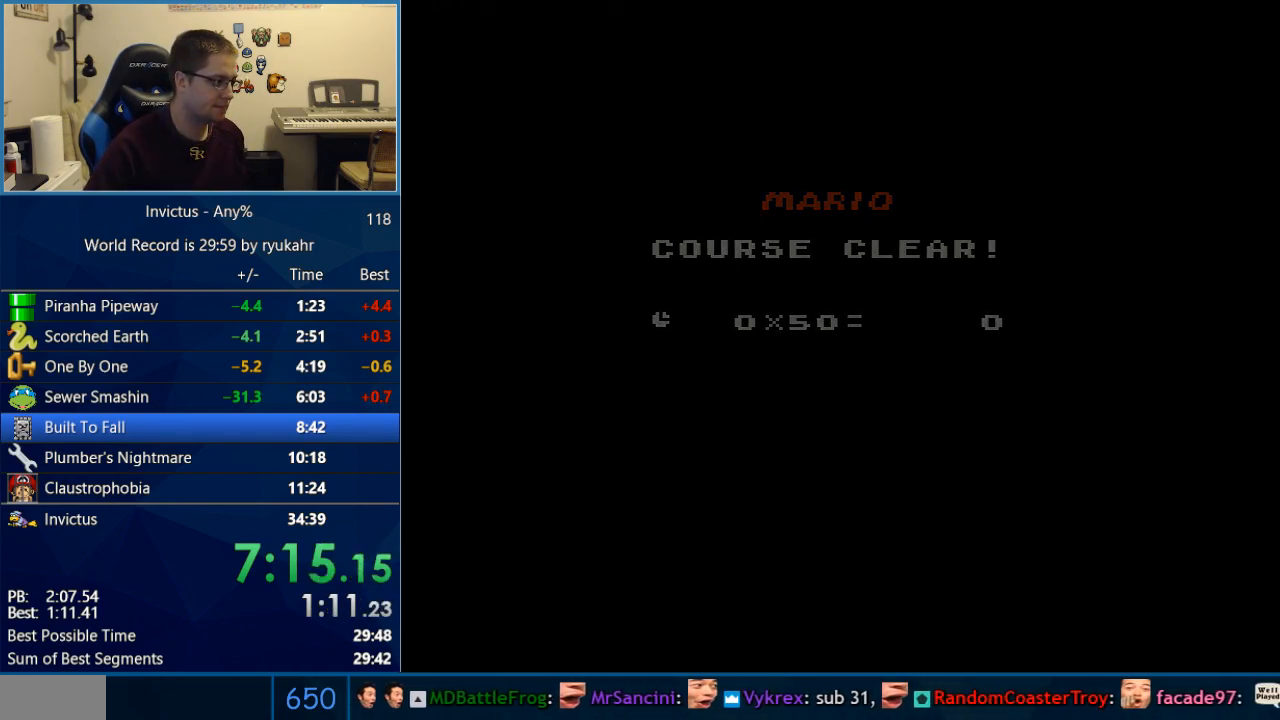
{"buttons": [], "events": []}
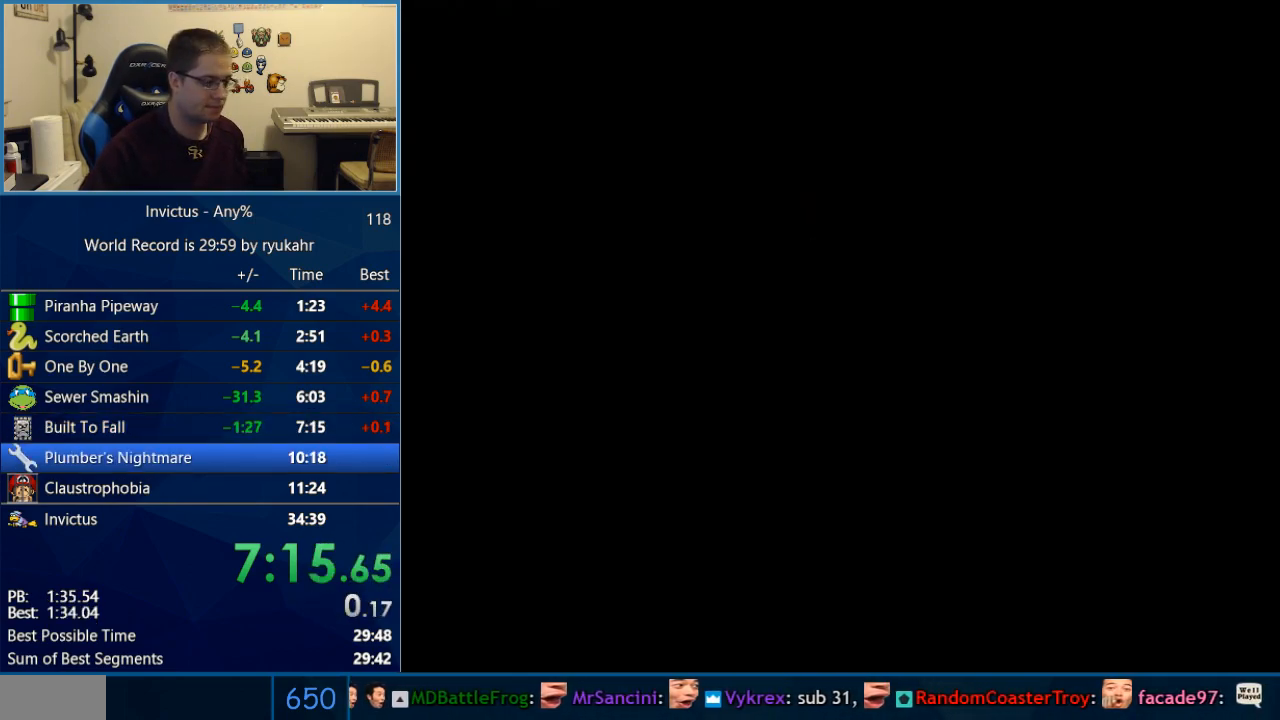
{"buttons": [], "events": []}
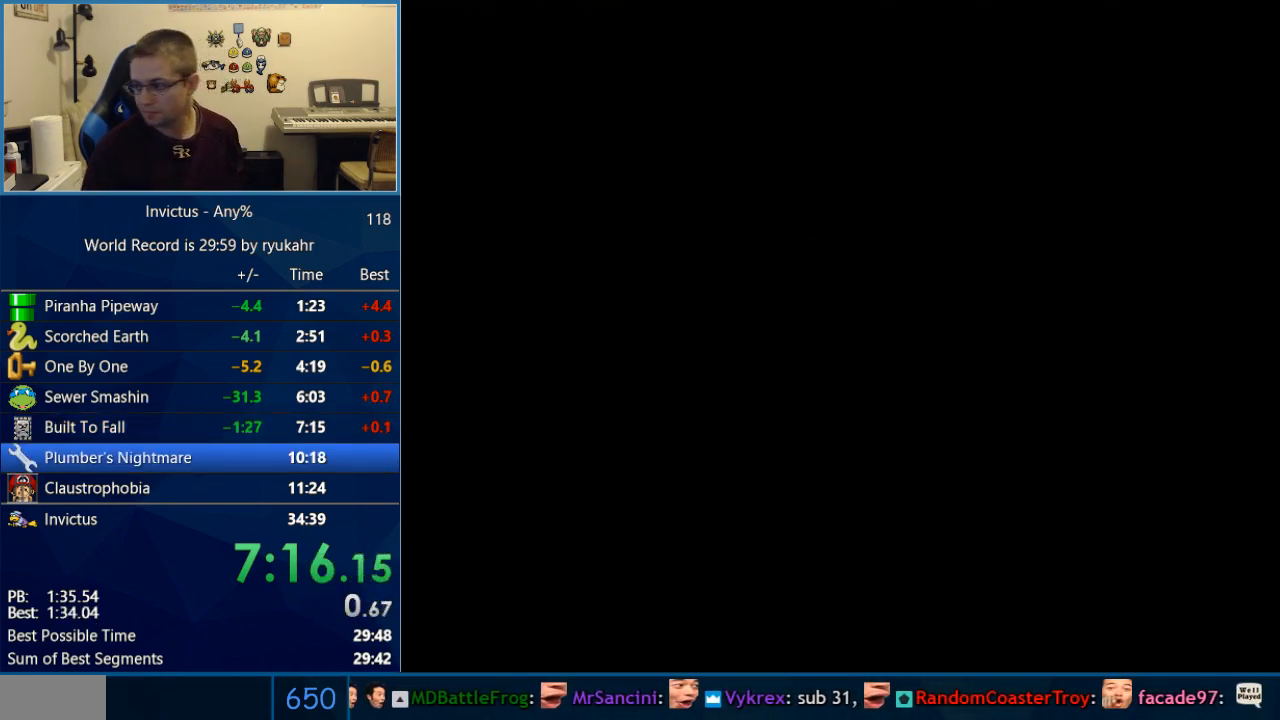
{"buttons": [], "events": []}
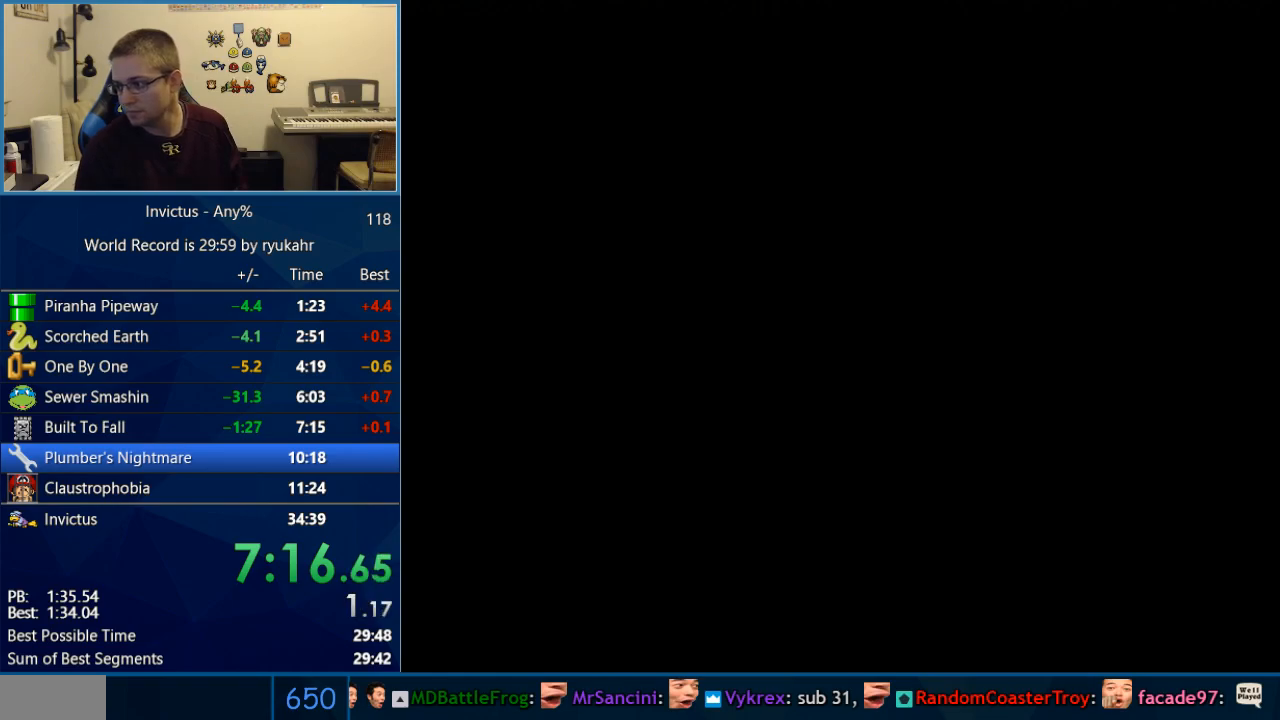
{"buttons": [], "events": []}
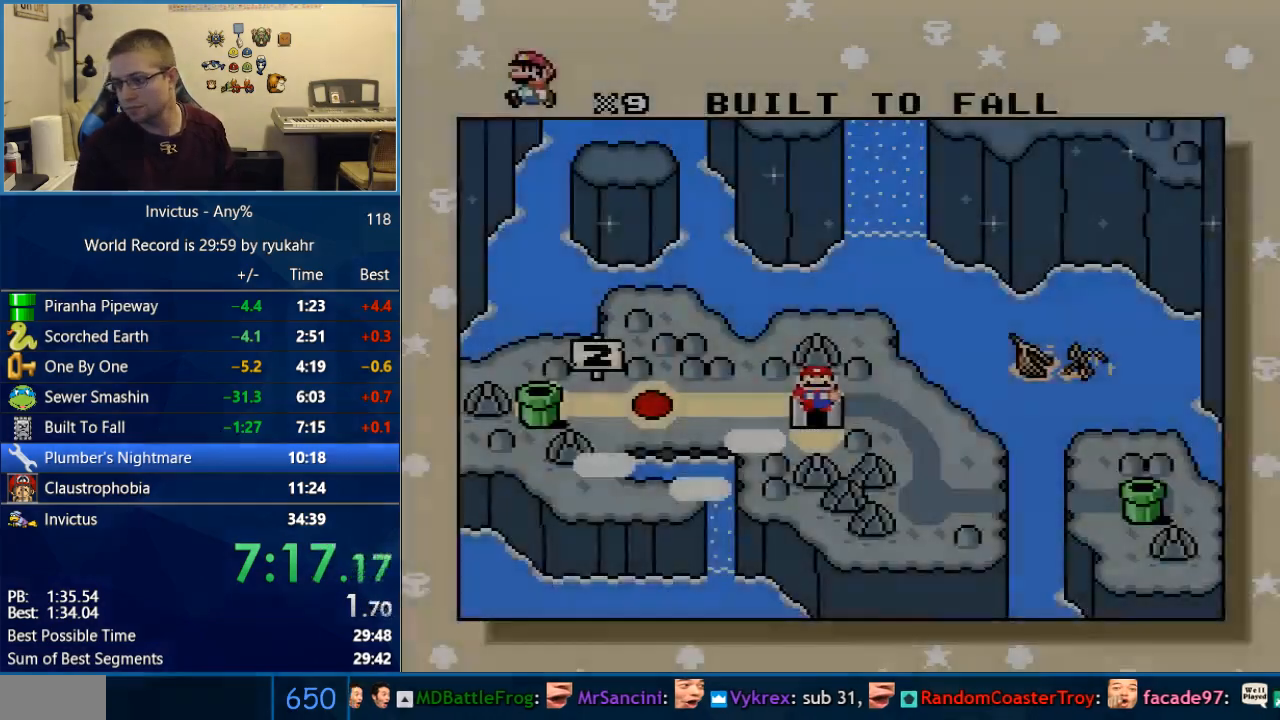
{"buttons": [], "events": []}
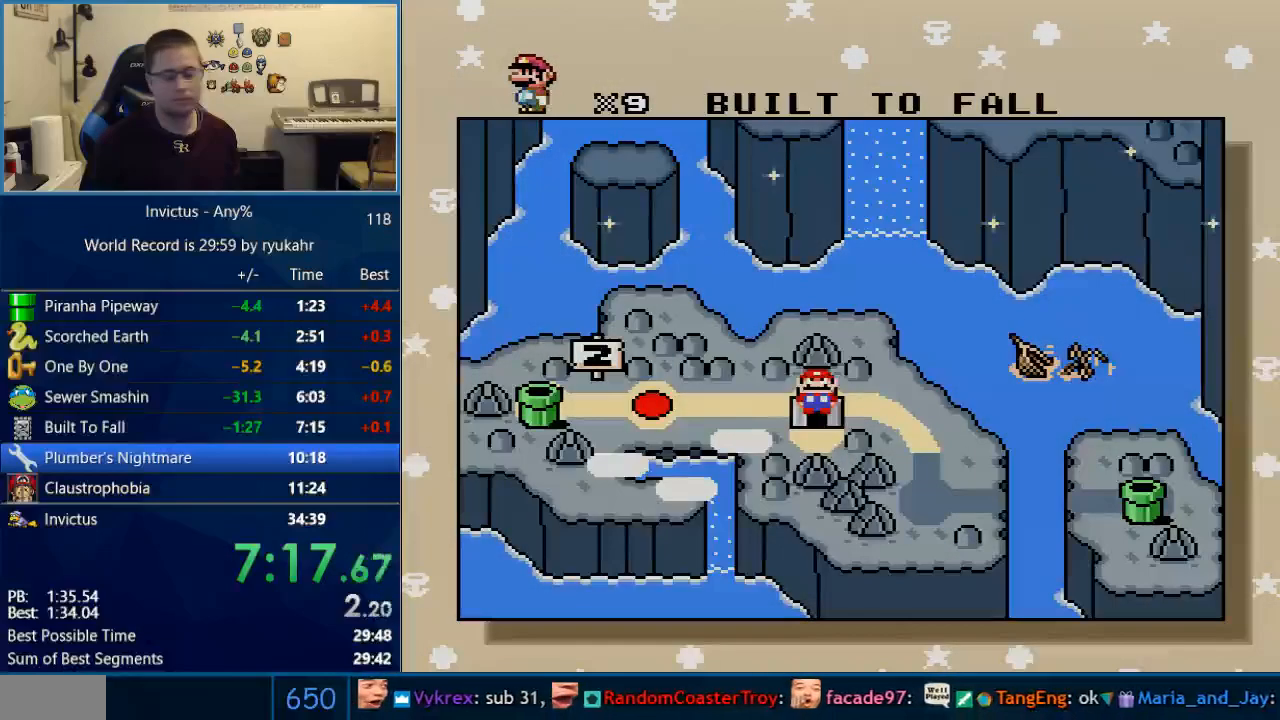
{"buttons": [], "events": []}
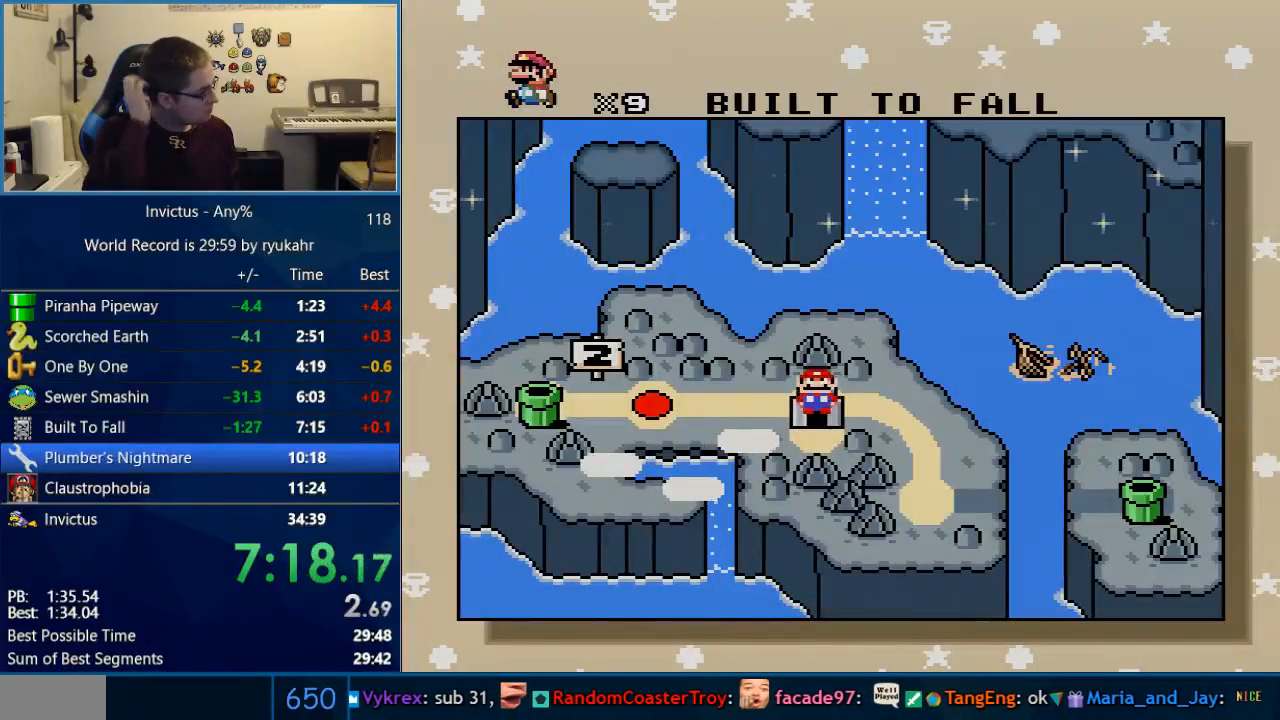
{"buttons": [], "events": []}
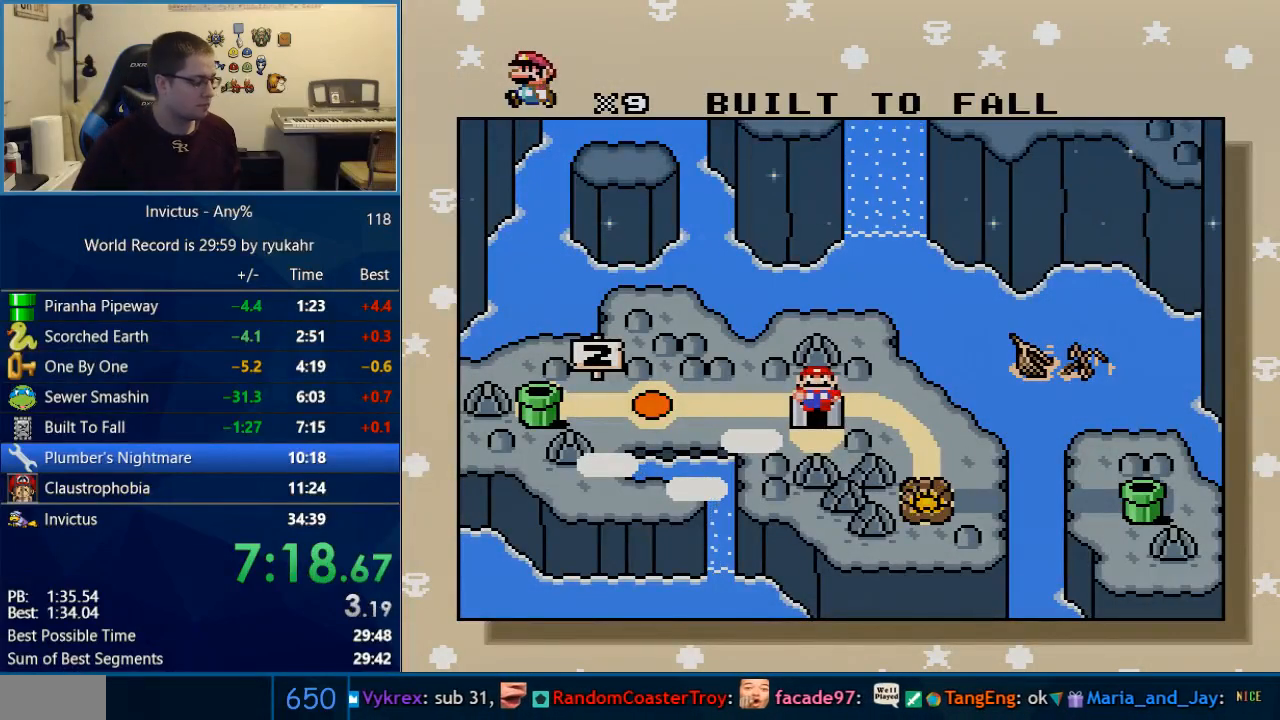
{"buttons": ["B"], "events": [[350, "B", "down"]]}
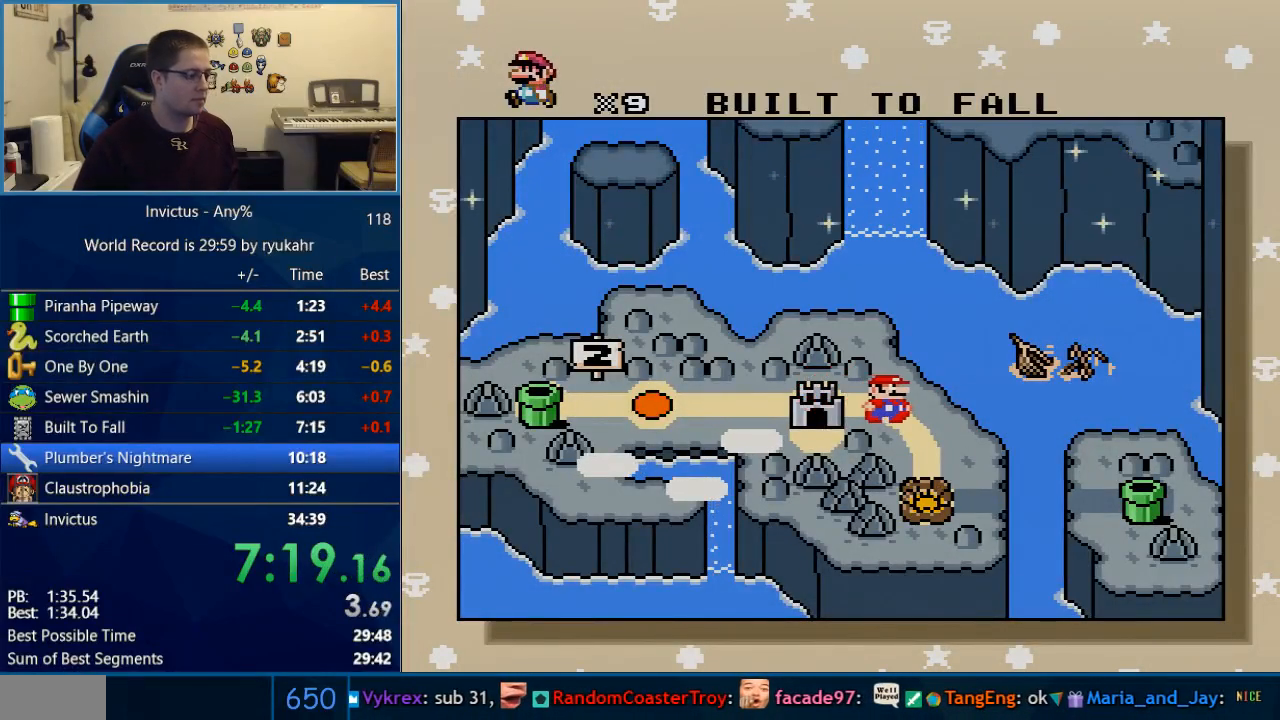
{"buttons": ["A"], "events": [[67, "Y", "down"], [100, "A", "down"], [167, "Y", "up"], [200, "A", "up"], [233, "Y", "down"], [317, "A", "down"], [317, "Y", "up"], [350, "B", "up"], [383, "A", "up"], [417, "B", "down"], [417, "Y", "down"], [467, "A", "down"], [500, "B", "up"], [500, "Y", "up"]]}
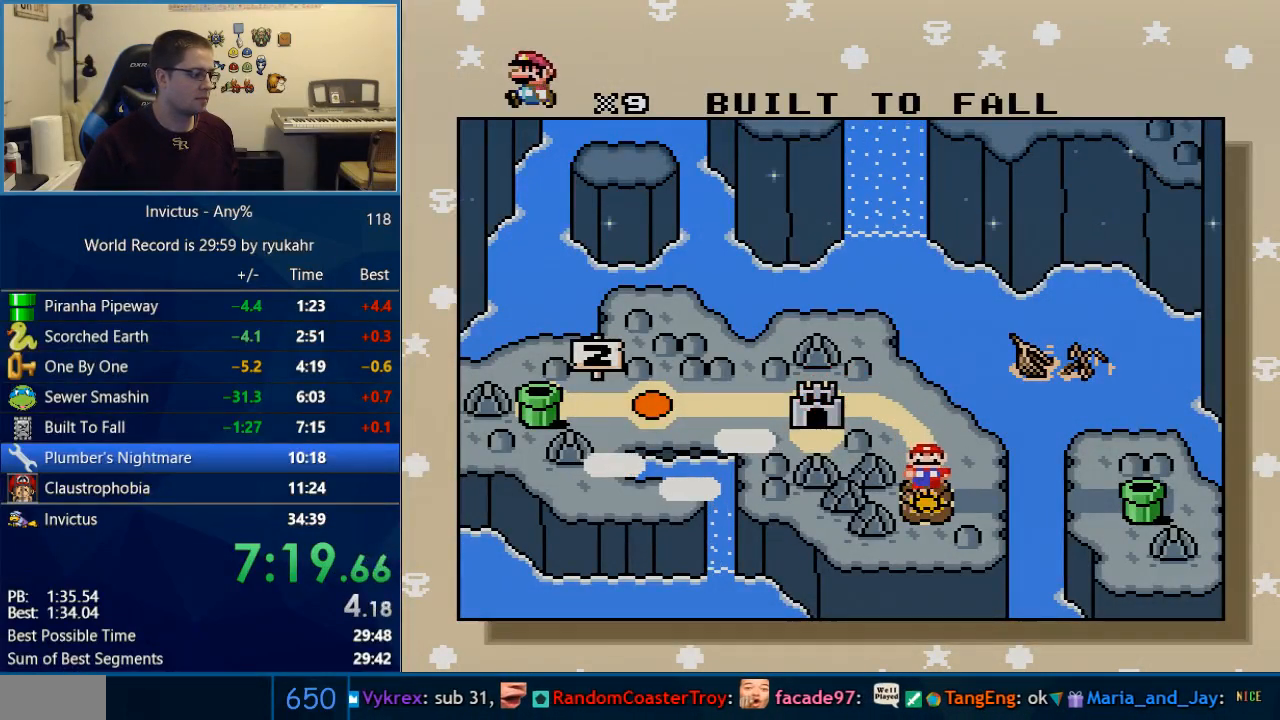
{"buttons": ["A", "B", "Y"], "events": [[33, "A", "up"], [67, "B", "down"], [67, "Y", "down"], [100, "A", "down"], [133, "B", "up"], [133, "Y", "up"], [167, "A", "up"], [200, "B", "down"], [200, "Y", "down"], [217, "A", "down"], [250, "B", "up"], [283, "A", "up"], [283, "Y", "up"], [317, "B", "down"], [350, "Y", "down"], [383, "A", "down"], [383, "B", "up"], [417, "Y", "up"], [450, "A", "up"], [450, "B", "down"], [500, "A", "down"], [500, "Y", "down"]]}
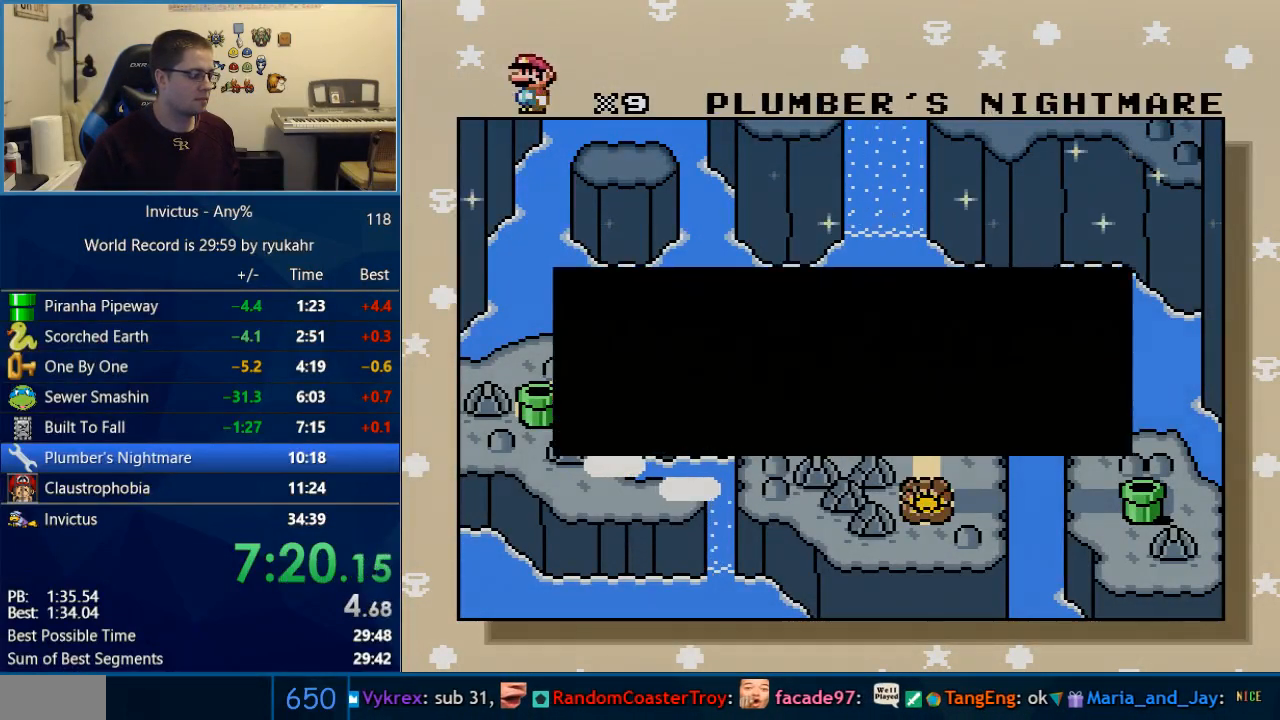
{"buttons": ["B"], "events": [[33, "B", "up"], [67, "A", "up"], [67, "Y", "up"], [100, "B", "down"], [133, "A", "down"], [133, "Y", "down"], [167, "B", "up"], [200, "A", "up"], [200, "Y", "up"], [217, "B", "down"], [217, "Y", "down"], [250, "A", "down"], [317, "B", "up"], [317, "Y", "up"], [350, "A", "up"], [350, "B", "down"], [417, "A", "down"], [417, "B", "up"], [417, "Y", "down"], [467, "A", "up"], [500, "B", "down"], [500, "Y", "up"]]}
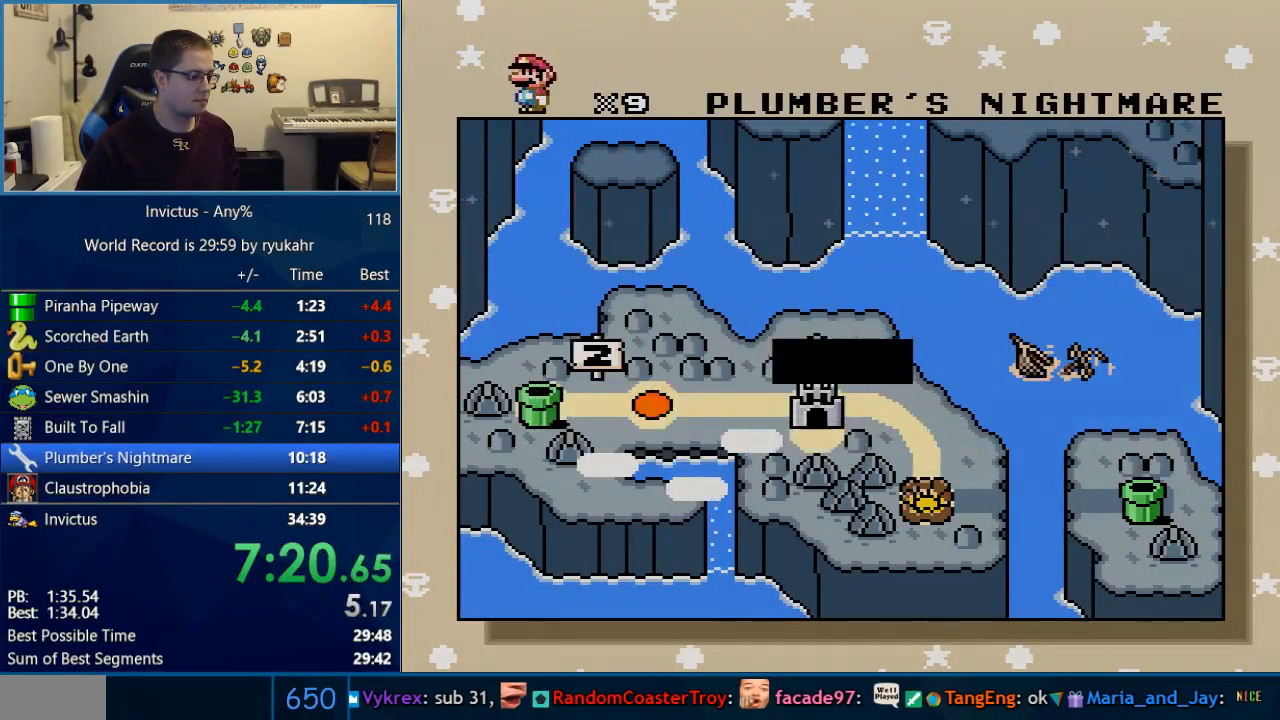
{"buttons": ["A", "Y"], "events": [[33, "A", "down"], [67, "B", "up"], [67, "Y", "down"], [133, "A", "up"], [133, "B", "down"], [133, "Y", "up"], [200, "A", "down"], [200, "B", "up"], [200, "Y", "down"], [250, "A", "up"], [250, "B", "down"], [283, "A", "down"], [283, "Y", "up"], [317, "B", "up"], [350, "Y", "down"], [383, "A", "up"], [383, "B", "down"], [417, "A", "down"], [417, "Y", "up"], [467, "B", "up"], [467, "Y", "down"]]}
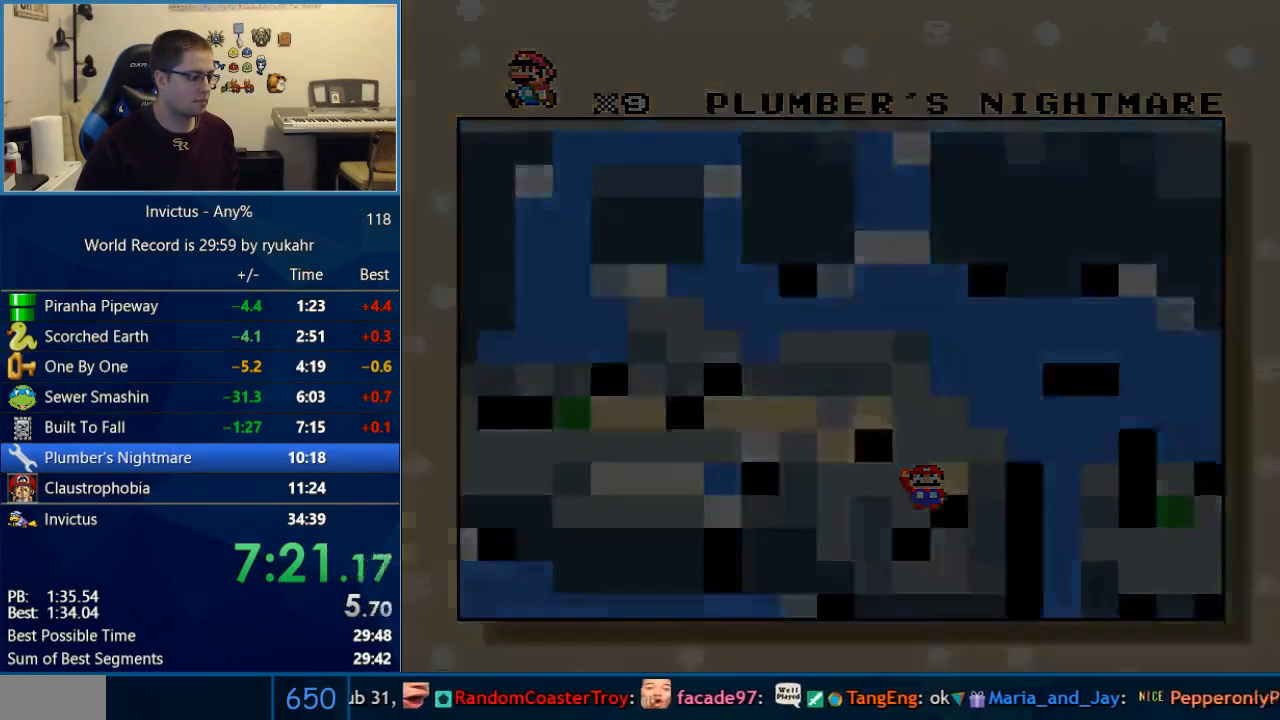
{"buttons": [], "events": [[33, "A", "up"], [67, "Y", "up"]]}
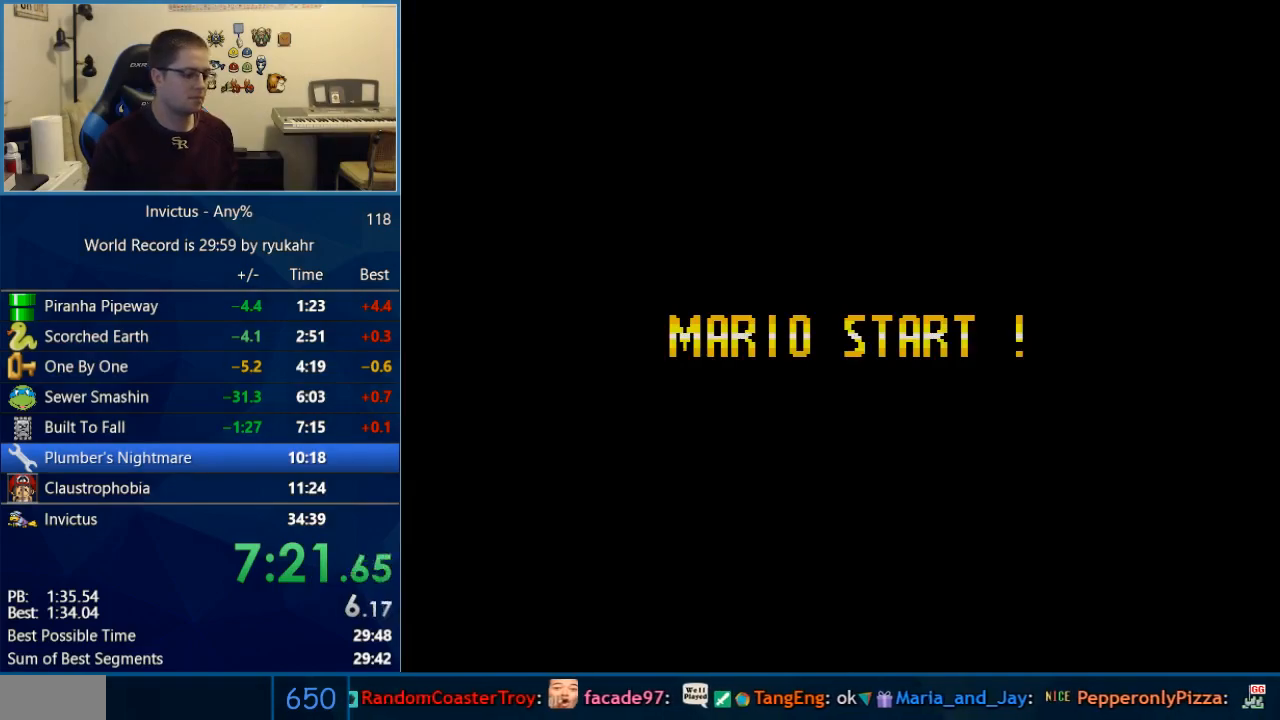
{"buttons": [], "events": []}
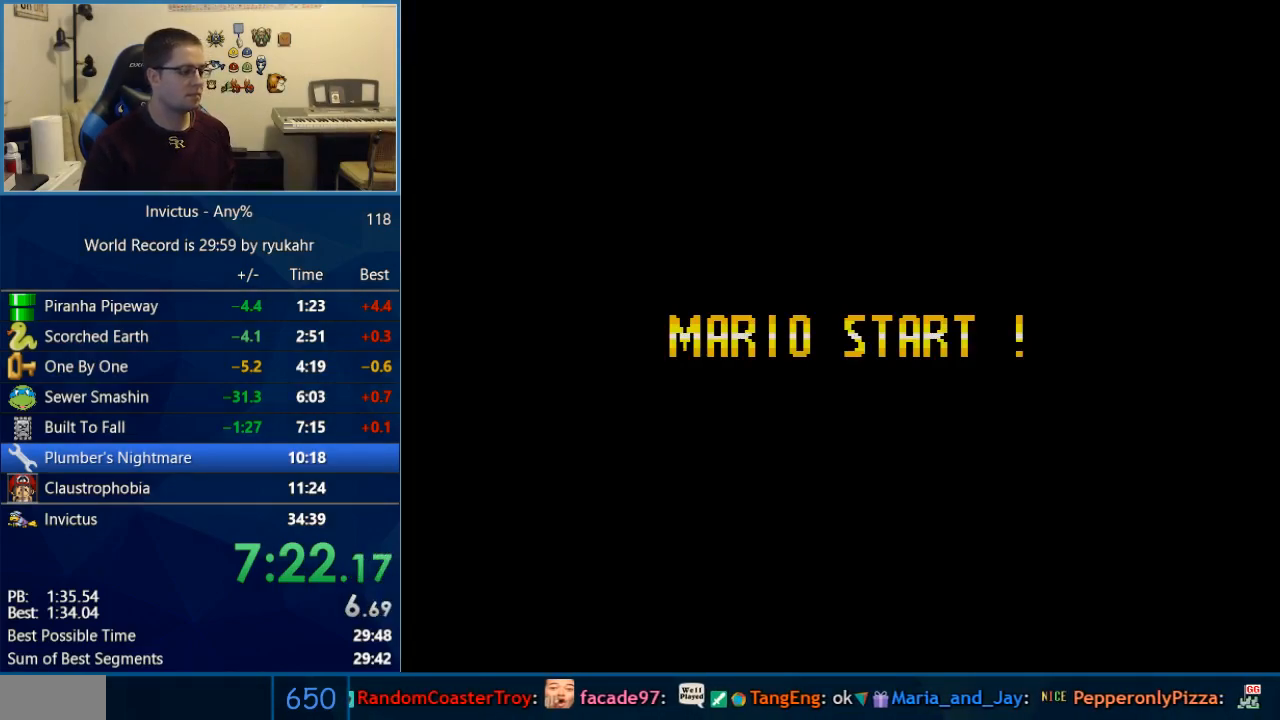
{"buttons": [], "events": []}
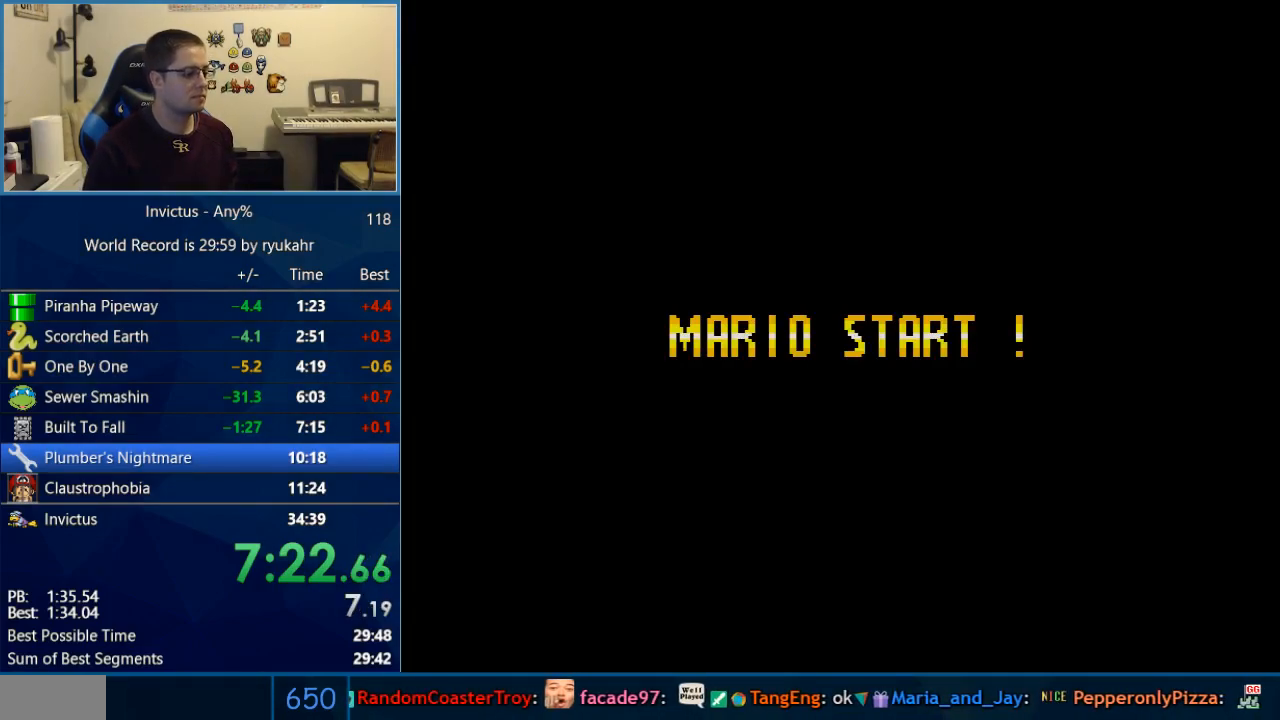
{"buttons": [], "events": []}
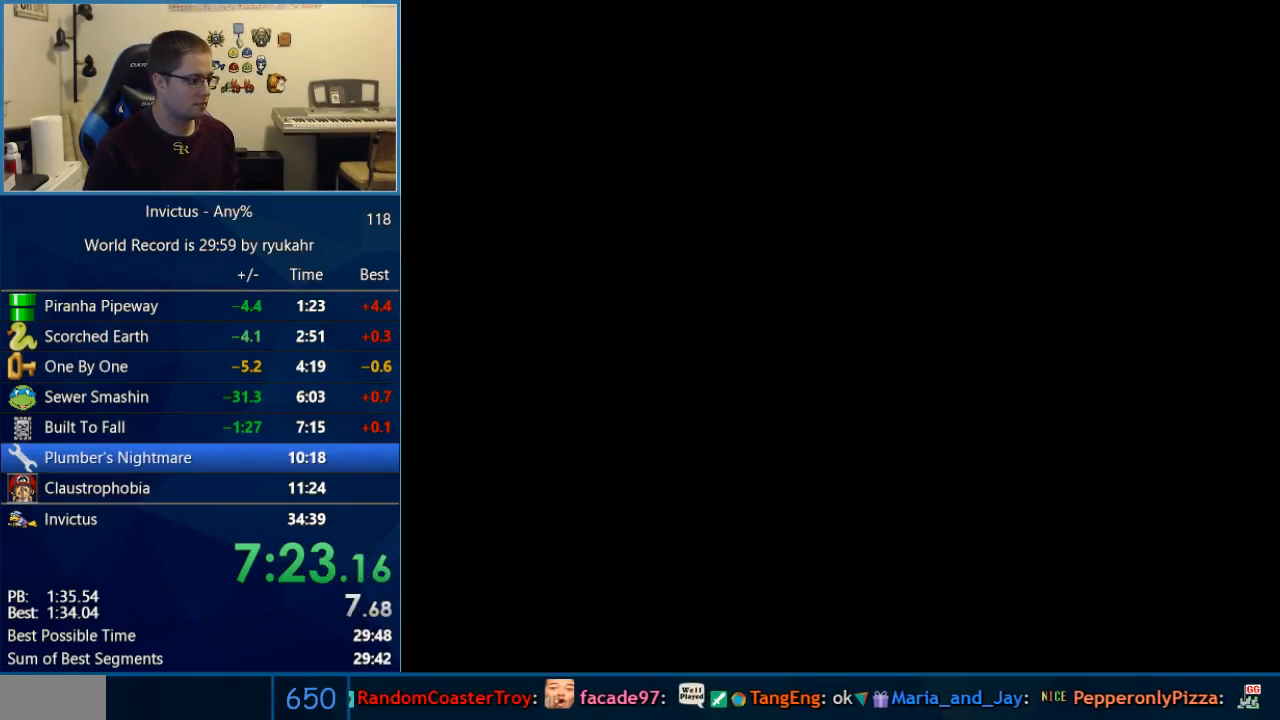
{"buttons": ["Y", "DPAD_RIGHT"], "events": [[450, "DPAD_RIGHT", "down"], [450, "Y", "down"]]}
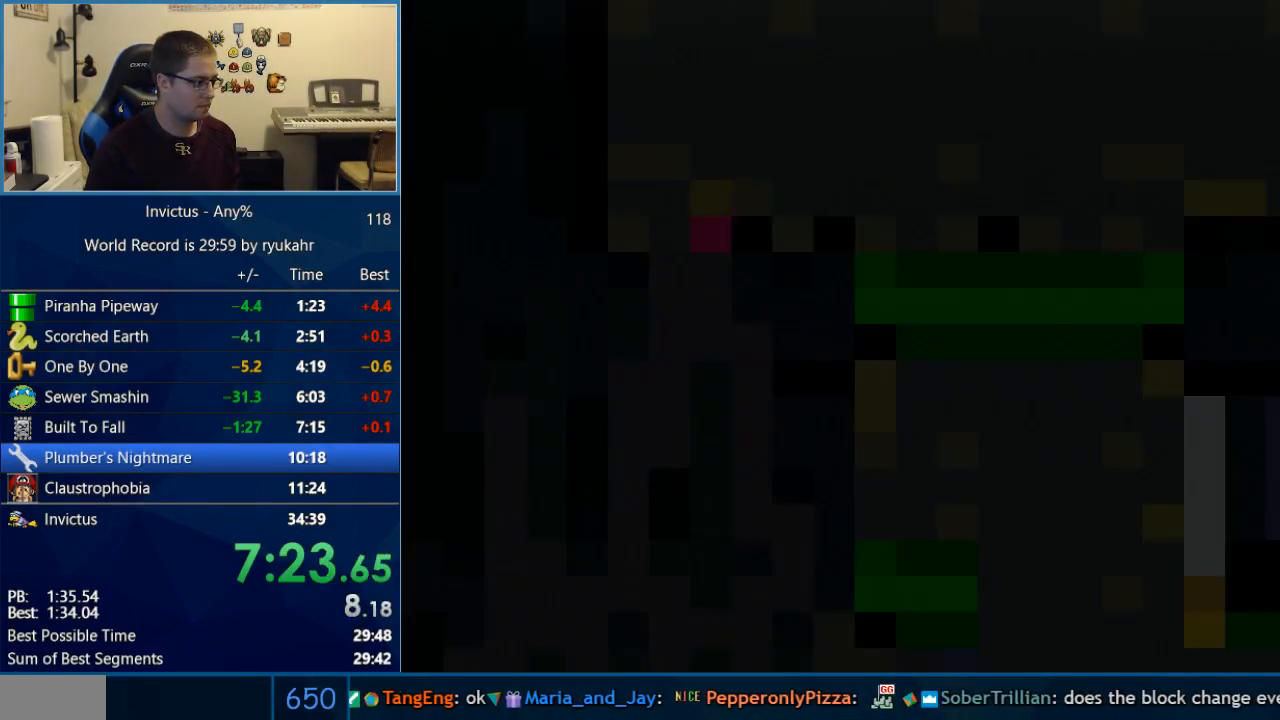
{"buttons": ["Y", "DPAD_RIGHT"], "events": []}
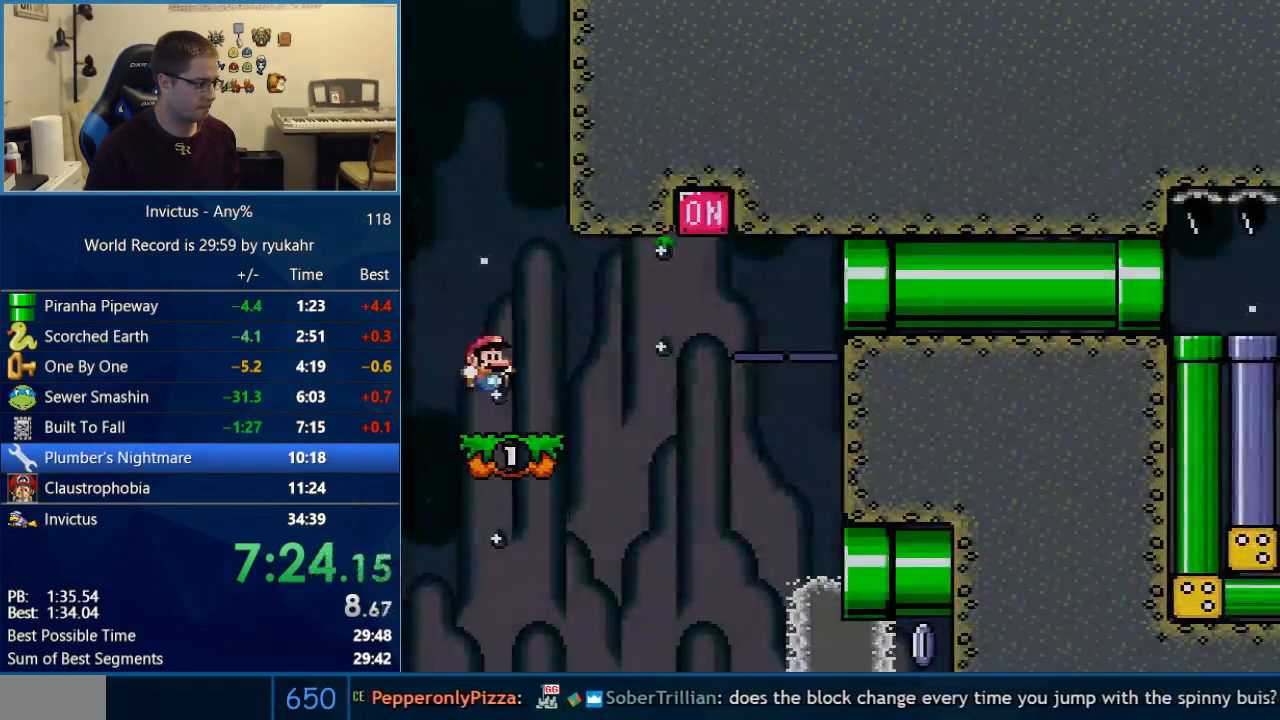
{"buttons": ["B", "Y", "DPAD_RIGHT"], "events": [[317, "B", "down"]]}
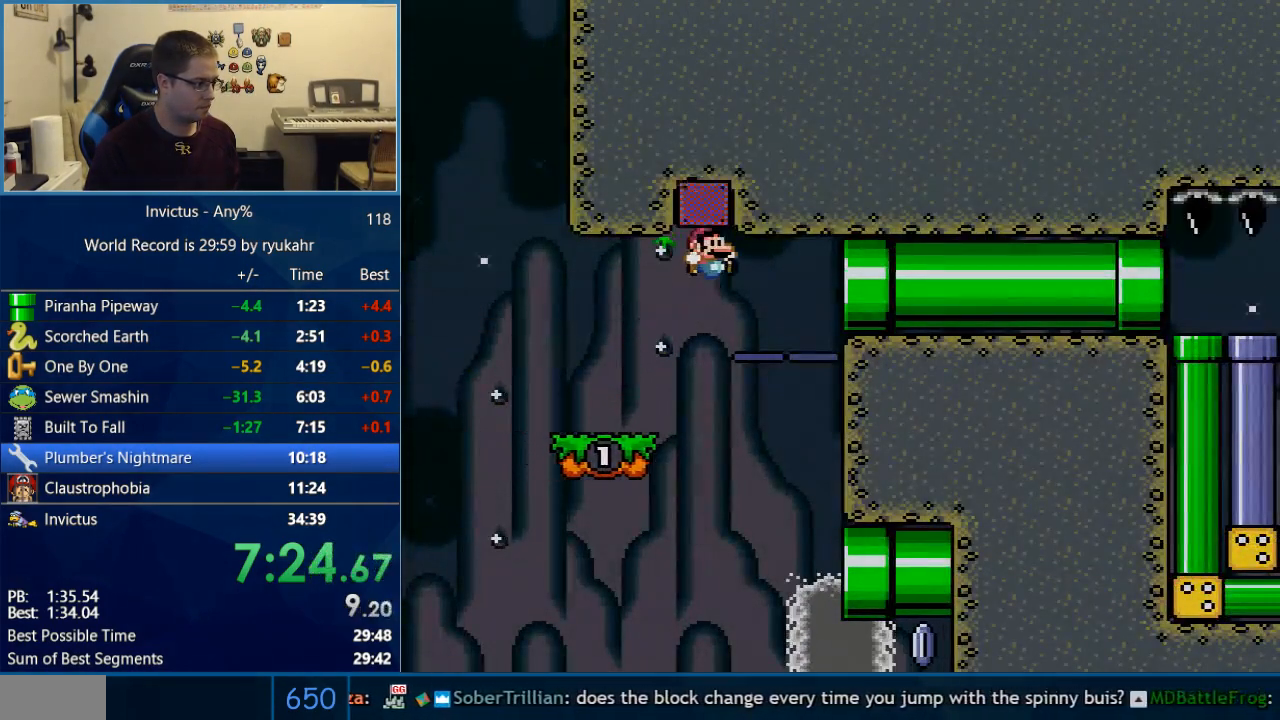
{"buttons": ["Y", "DPAD_RIGHT"], "events": [[267, "B", "up"]]}
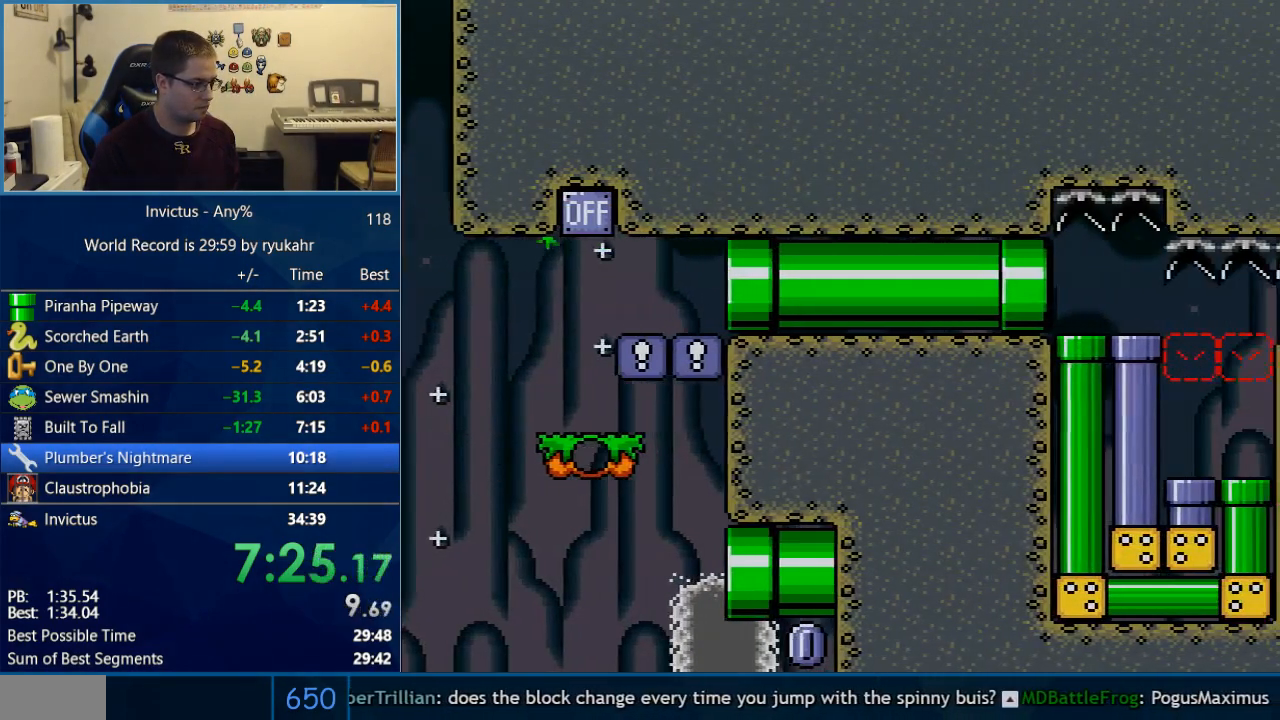
{"buttons": ["Y", "DPAD_RIGHT"], "events": []}
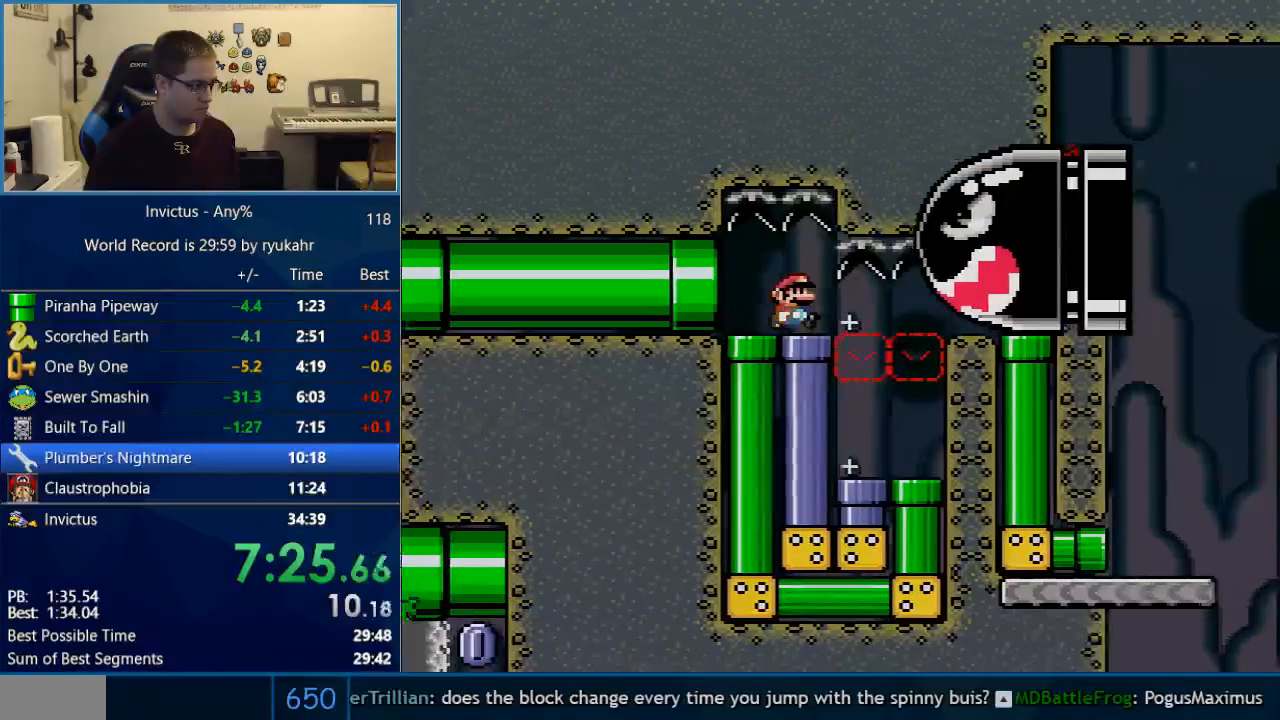
{"buttons": ["Y"], "events": [[167, "DPAD_LEFT", "down"], [167, "DPAD_RIGHT", "up"], [417, "DPAD_LEFT", "up"], [450, "B", "down"], [500, "B", "up"]]}
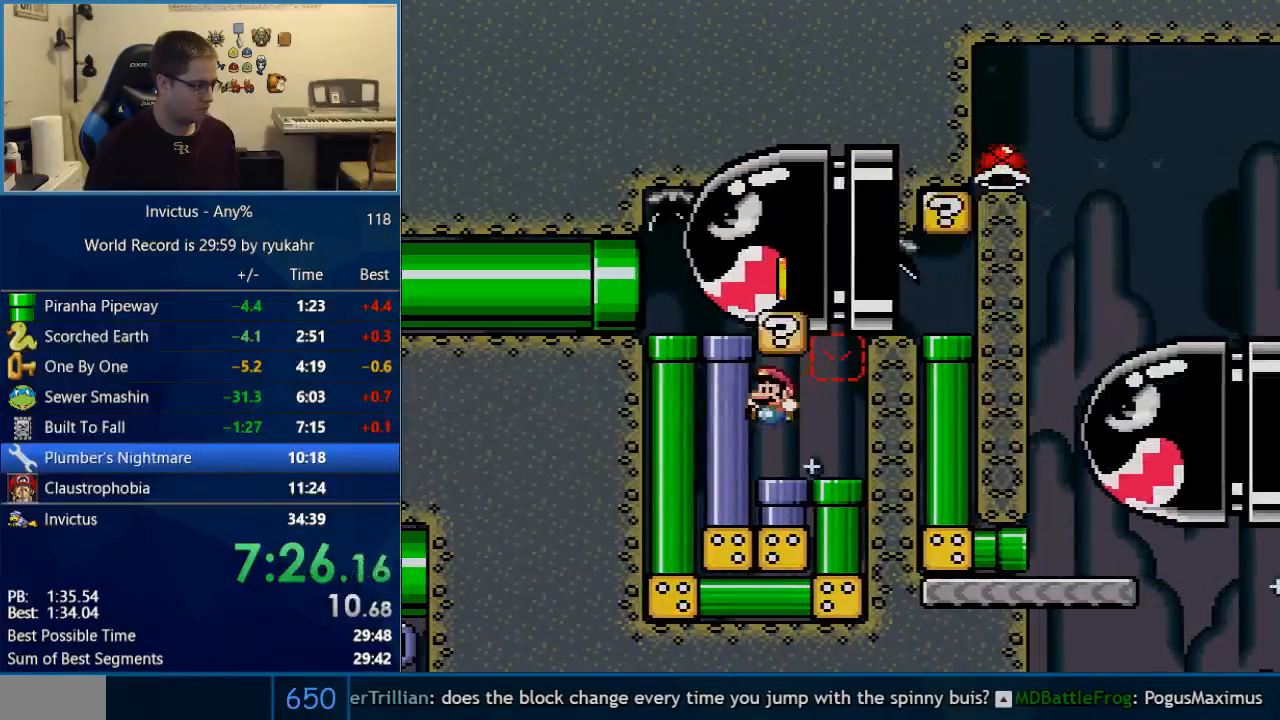
{"buttons": ["B", "Y", "DPAD_RIGHT"], "events": [[167, "DPAD_DOWN", "down"], [317, "DPAD_DOWN", "up"], [467, "B", "down"], [467, "DPAD_RIGHT", "down"]]}
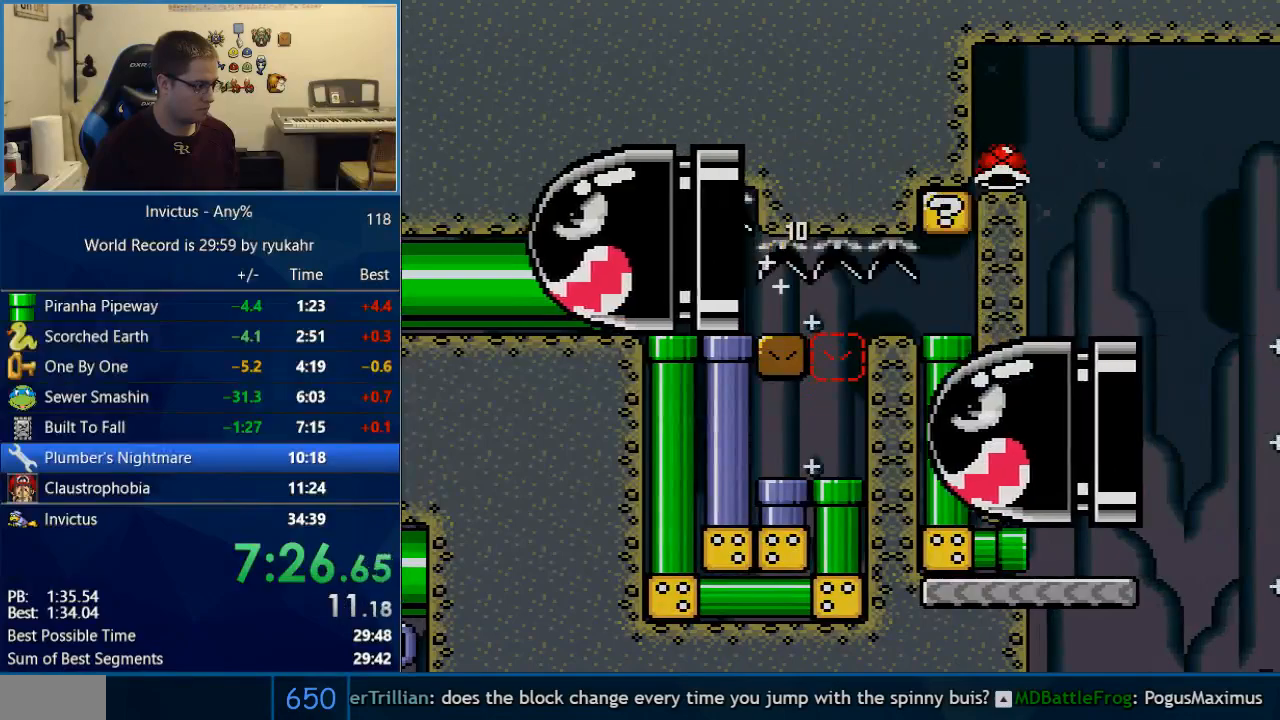
{"buttons": ["B", "Y", "DPAD_RIGHT"], "events": []}